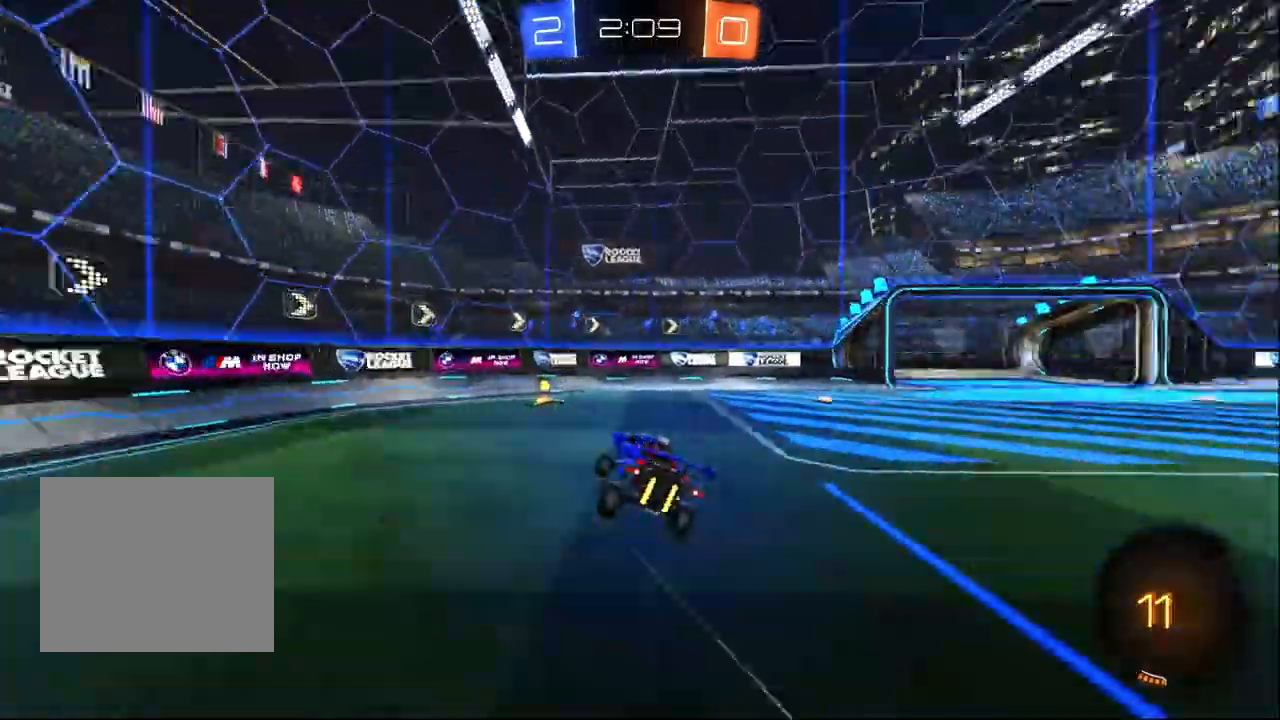
Gameplay with a controller (PlayStation layout); each line is a JSON object with the inputs held at the frame after it (dt_ms = milliseconds from this image to that frame). "events" lists button and stick changes between this image and that frame as [ms after this image, input, new state], when the widget could be followed in between. Not read: SELECT TRIANGLE.
{"dt_ms": 500, "buttons": ["R2"], "left_stick": "right", "right_stick": "center", "events": [[133, "R1", "down"], [233, "left_stick", "right"], [300, "R1", "up"]]}
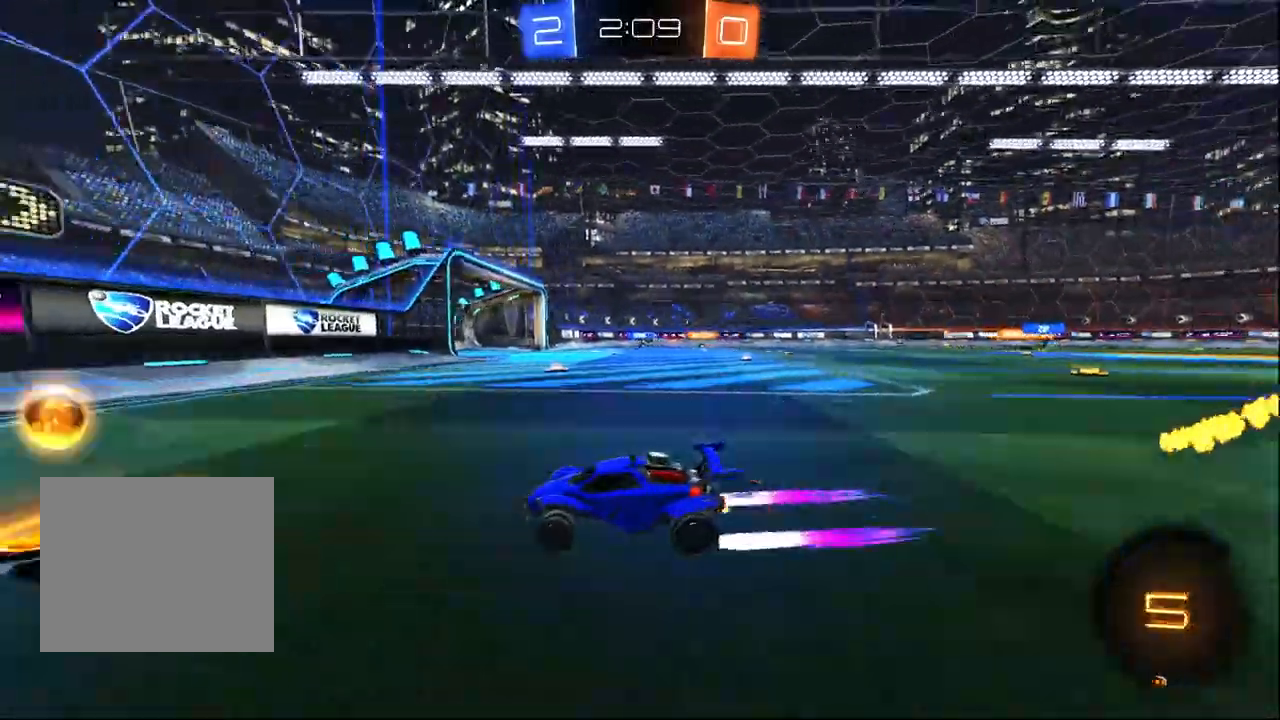
{"dt_ms": 500, "buttons": ["R2"], "left_stick": "right", "right_stick": "center", "events": []}
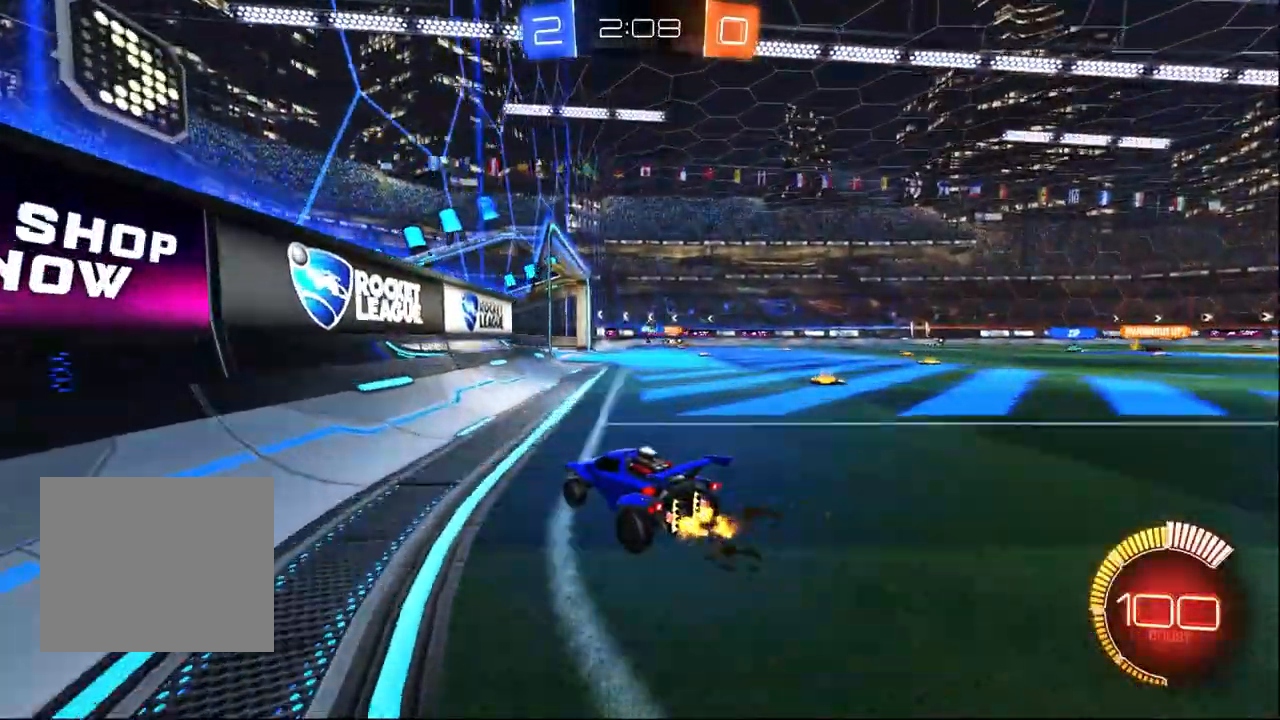
{"dt_ms": 500, "buttons": ["R2"], "left_stick": "center", "right_stick": "center", "events": [[267, "left_stick", "up-right"], [383, "left_stick", "center"]]}
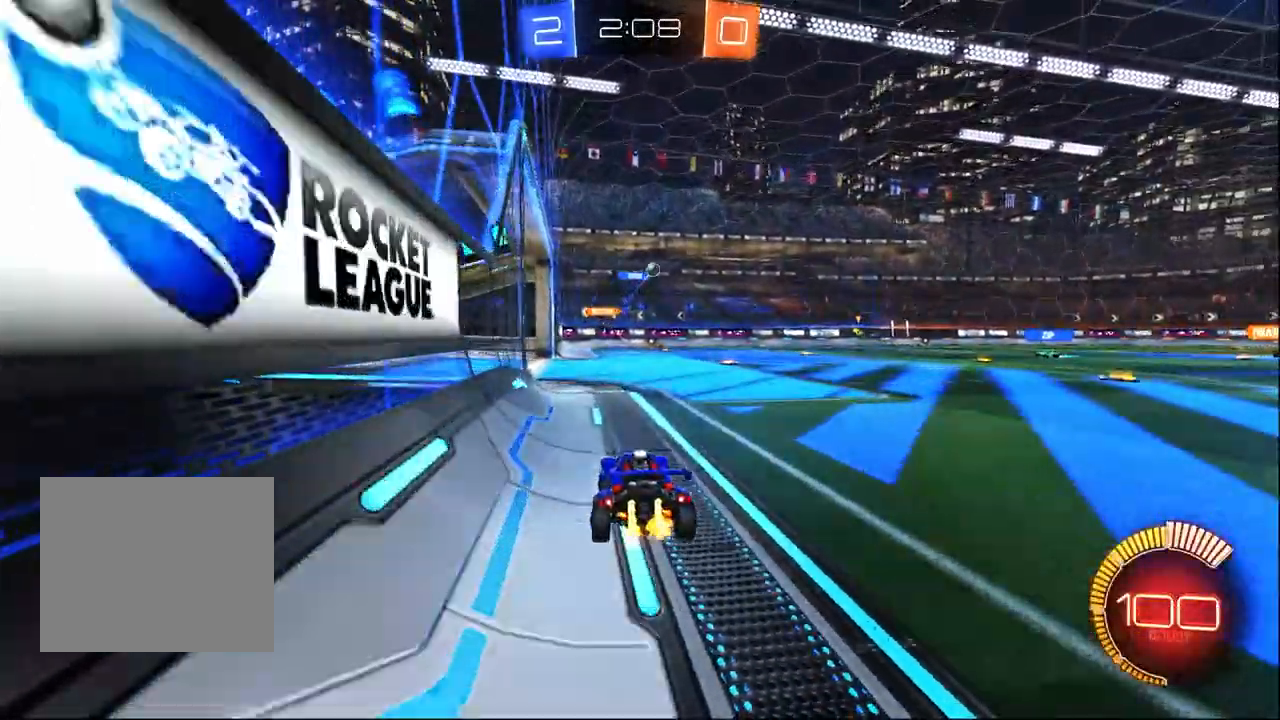
{"dt_ms": 500, "buttons": ["R1", "R2"], "left_stick": "right", "right_stick": "center", "events": [[100, "left_stick", "right"], [250, "left_stick", "center"], [450, "left_stick", "right"], [467, "R1", "down"]]}
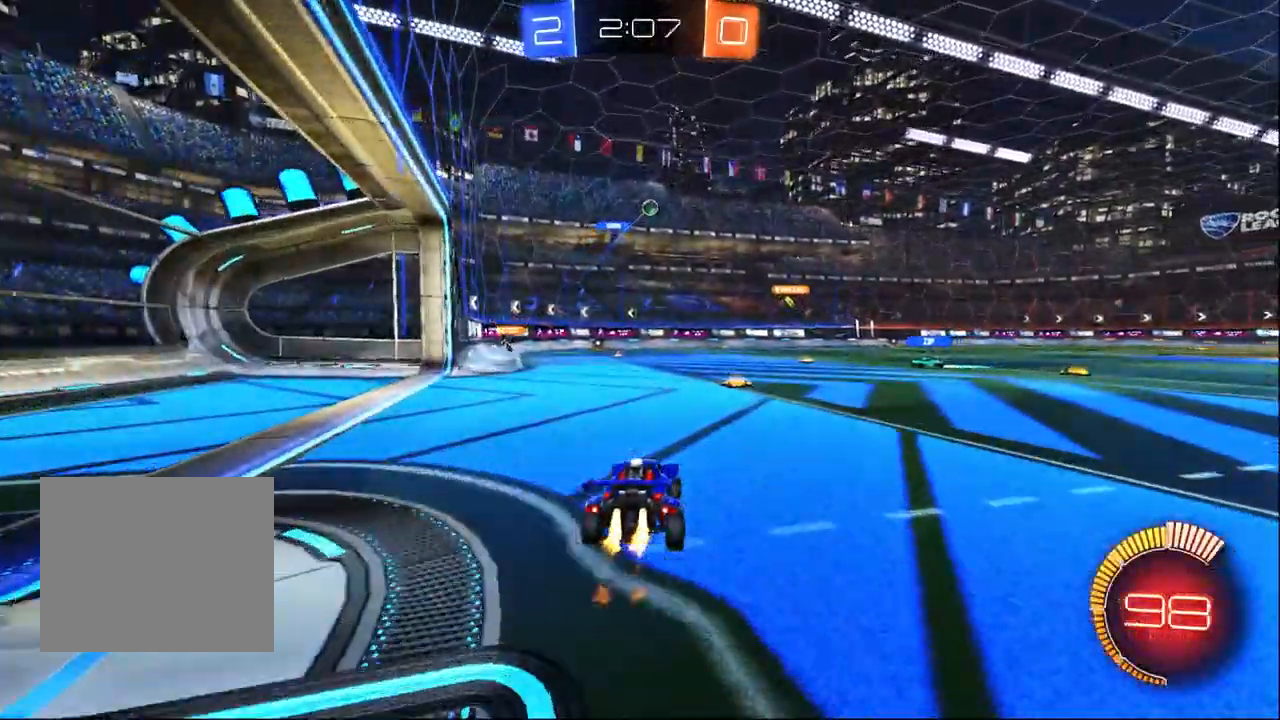
{"dt_ms": 500, "buttons": ["R2"], "left_stick": "right", "right_stick": "center", "events": [[100, "left_stick", "center"], [117, "R1", "up"], [433, "left_stick", "right"]]}
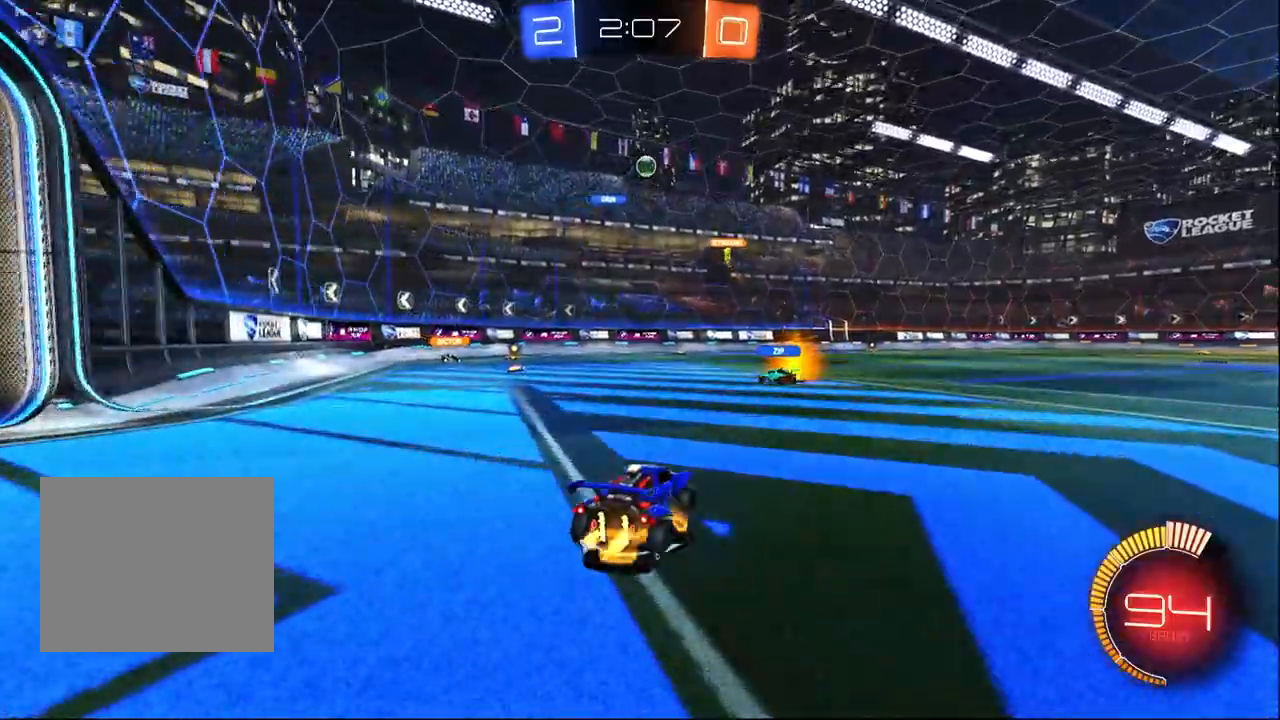
{"dt_ms": 500, "buttons": ["R2"], "left_stick": "right", "right_stick": "center", "events": []}
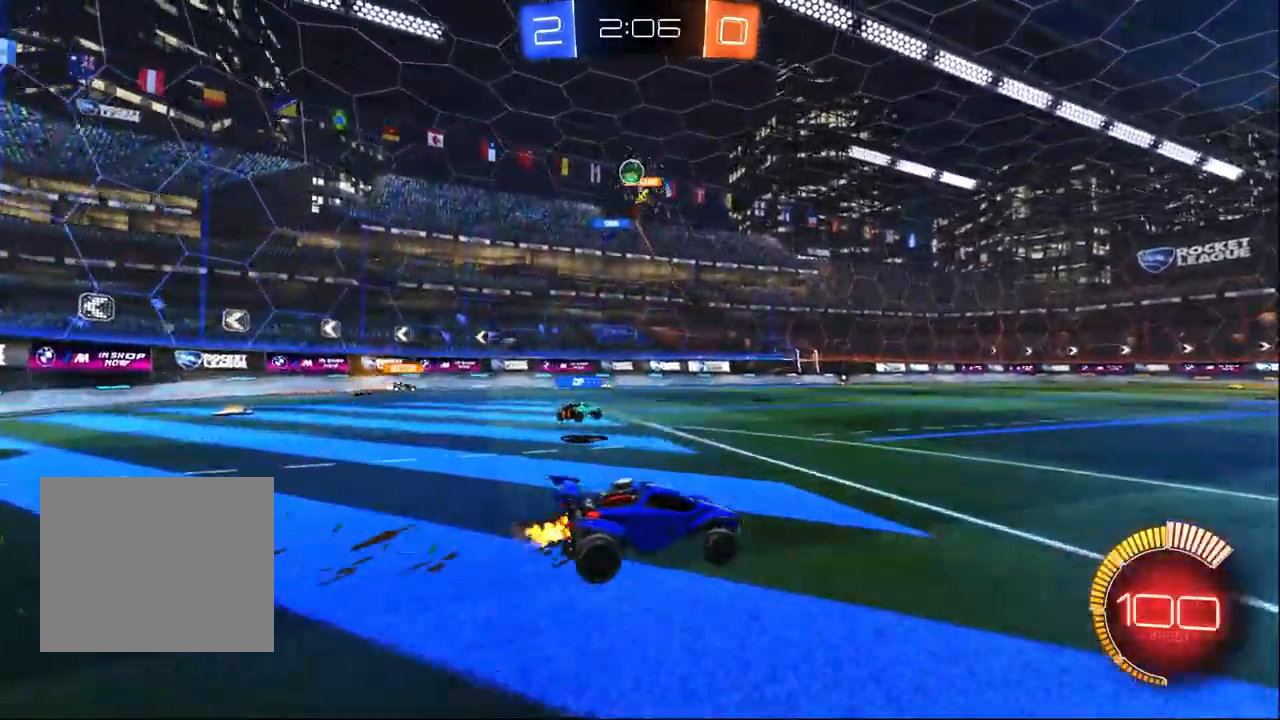
{"dt_ms": 500, "buttons": ["R2"], "left_stick": "right", "right_stick": "center", "events": [[183, "left_stick", "center"], [267, "left_stick", "right"]]}
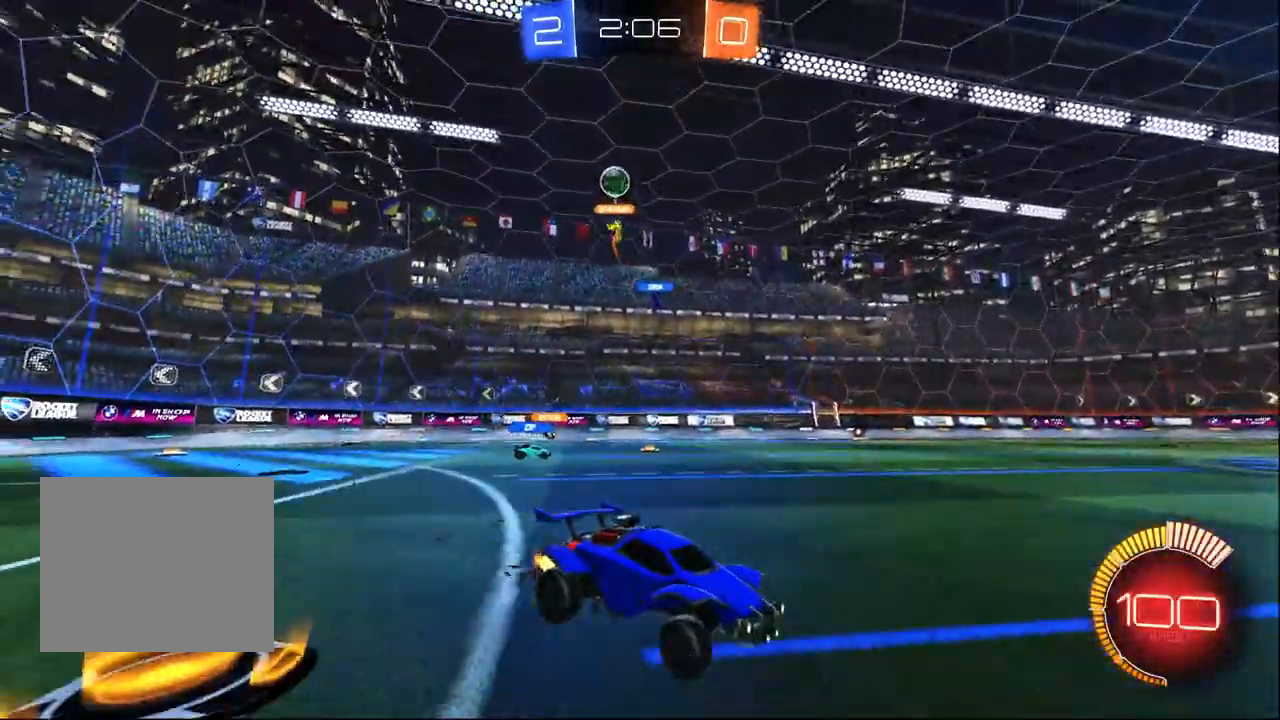
{"dt_ms": 500, "buttons": ["CROSS", "R2"], "left_stick": "down-right", "right_stick": "center", "events": [[33, "SQUARE", "down"], [133, "L2", "down"], [133, "SQUARE", "up"], [183, "R2", "up"], [367, "R2", "down"], [433, "L2", "up"], [467, "CROSS", "down"], [483, "left_stick", "down-right"]]}
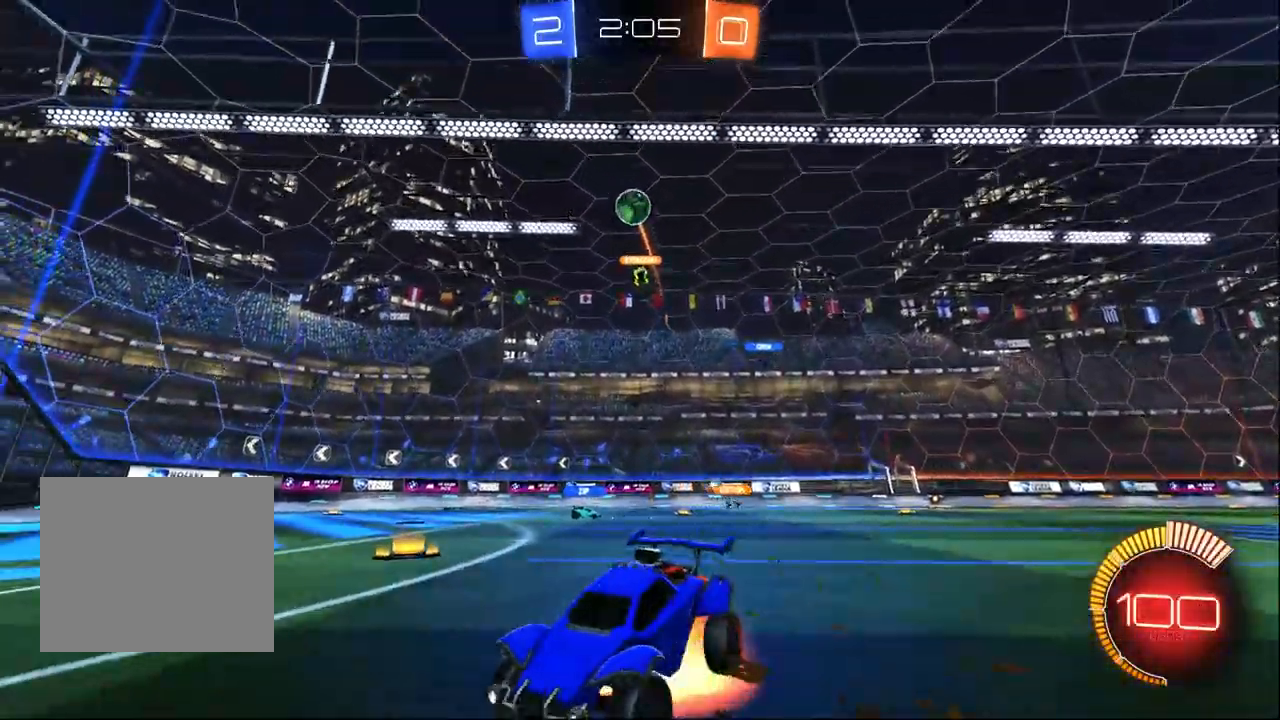
{"dt_ms": 500, "buttons": ["L1", "R2"], "left_stick": "up-right", "right_stick": "center", "events": [[117, "CROSS", "up"], [167, "CROSS", "down"], [183, "left_stick", "center"], [267, "R1", "down"], [283, "L1", "down"], [283, "left_stick", "down-right"], [333, "CROSS", "up"], [333, "left_stick", "up-right"], [483, "R1", "up"]]}
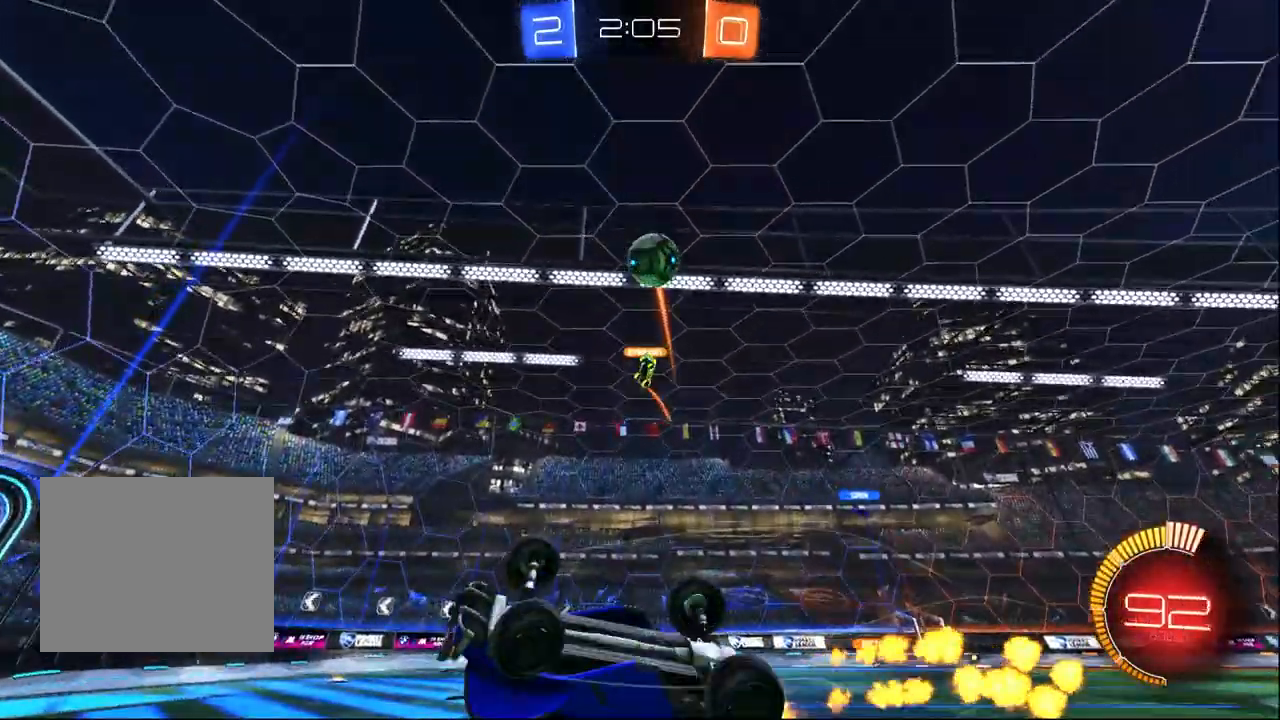
{"dt_ms": 500, "buttons": ["R2"], "left_stick": "up-right", "right_stick": "center", "events": [[50, "left_stick", "down-right"], [67, "L1", "up"], [200, "left_stick", "right"], [267, "left_stick", "up-right"], [400, "SQUARE", "down"], [500, "SQUARE", "up"]]}
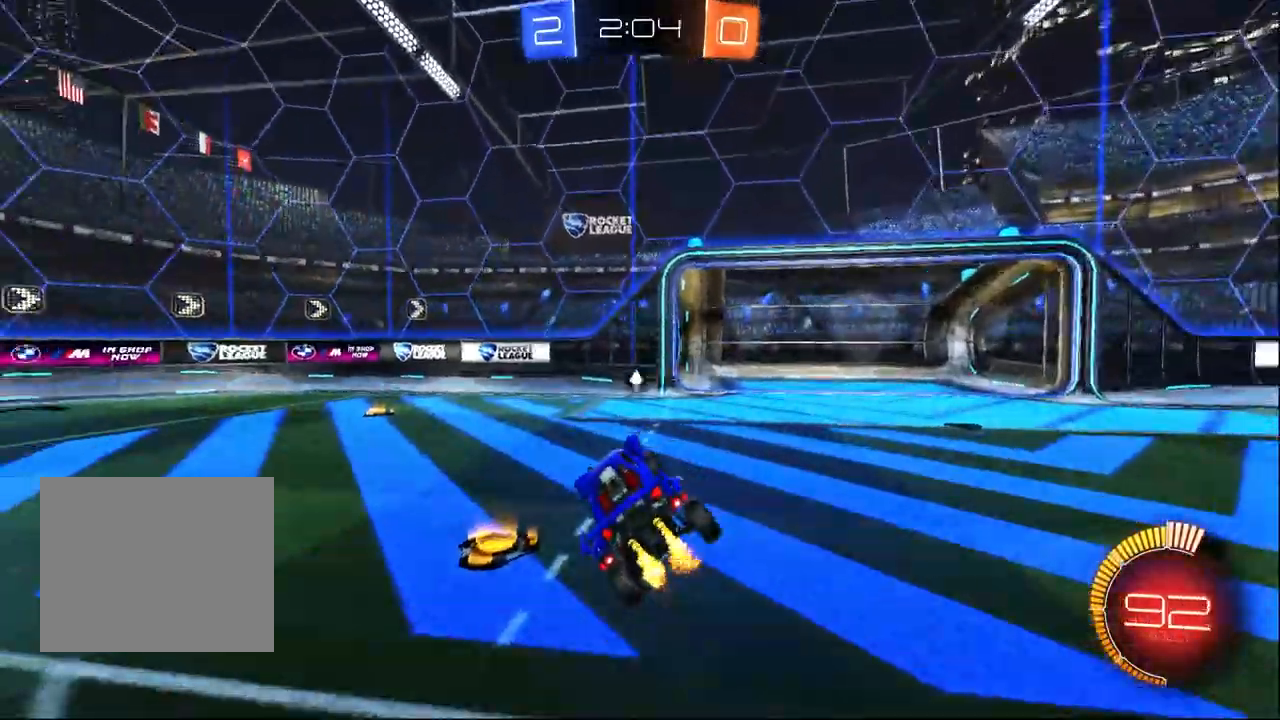
{"dt_ms": 500, "buttons": ["R2"], "left_stick": "up-left", "right_stick": "center", "events": [[67, "left_stick", "center"], [233, "left_stick", "up-left"]]}
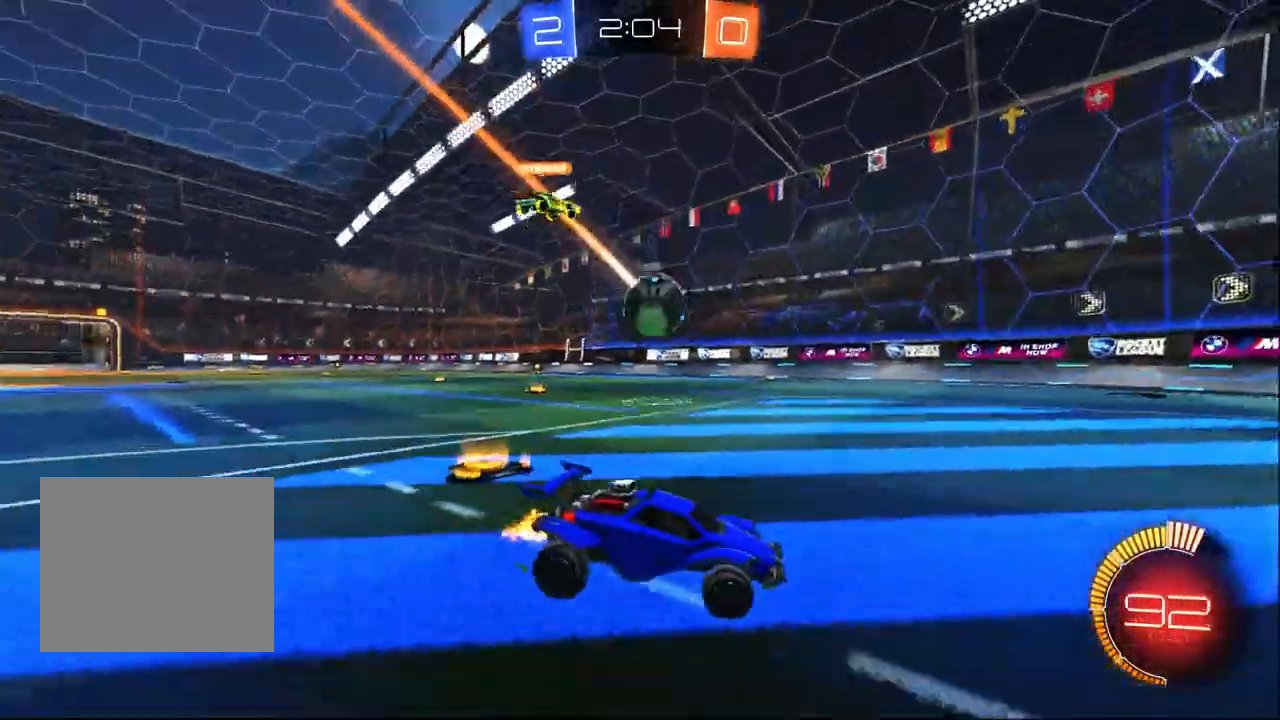
{"dt_ms": 500, "buttons": ["R2"], "left_stick": "left", "right_stick": "center"}
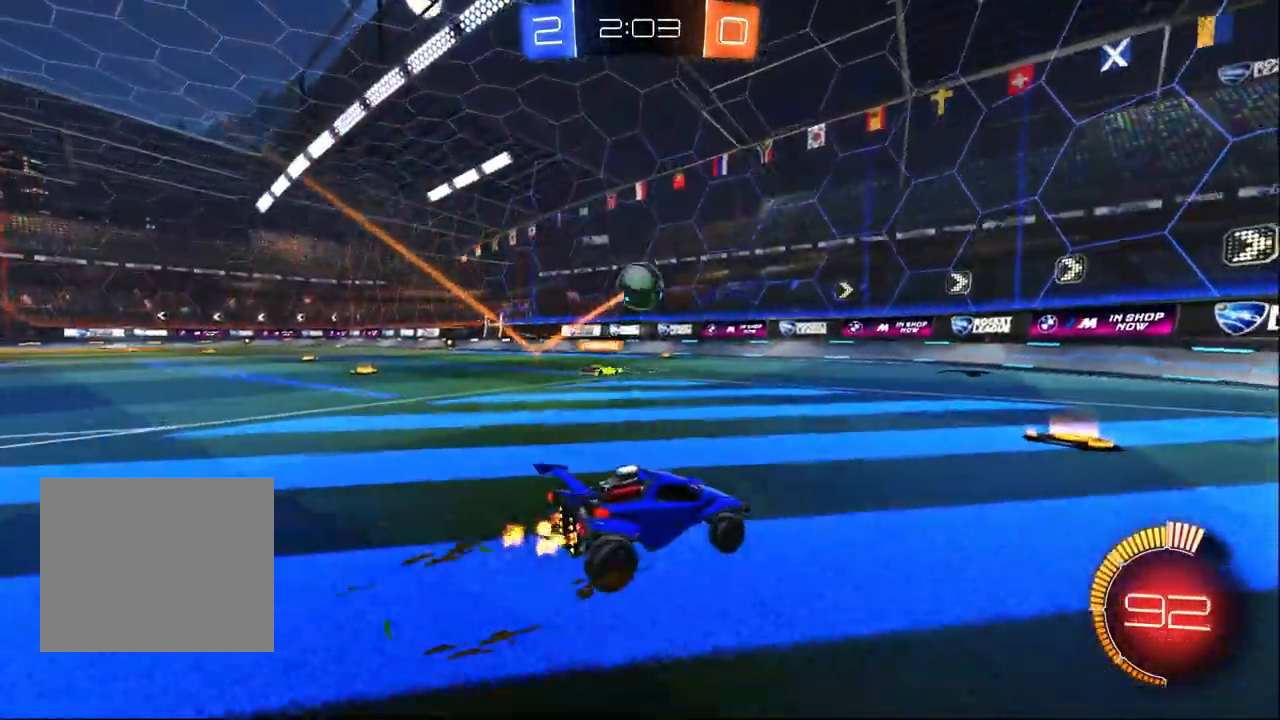
{"dt_ms": 500, "buttons": ["CROSS", "R2"], "left_stick": "center", "right_stick": "center", "events": [[383, "CROSS", "down"], [383, "left_stick", "down"], [500, "left_stick", "center"]]}
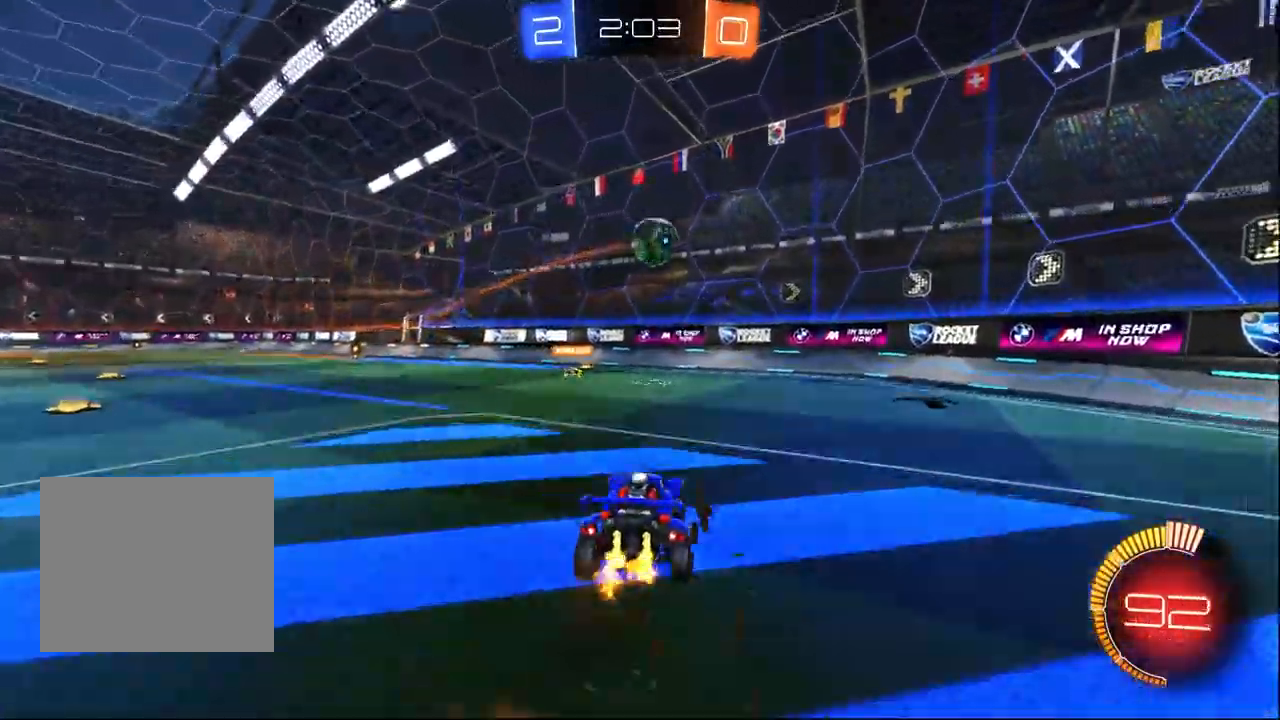
{"dt_ms": 500, "buttons": ["R2"], "left_stick": "up-right", "right_stick": "center", "events": [[50, "R1", "down"], [133, "left_stick", "down-right"], [250, "L1", "down"], [267, "CROSS", "up"], [317, "R1", "up"], [317, "left_stick", "up-right"], [367, "L1", "up"]]}
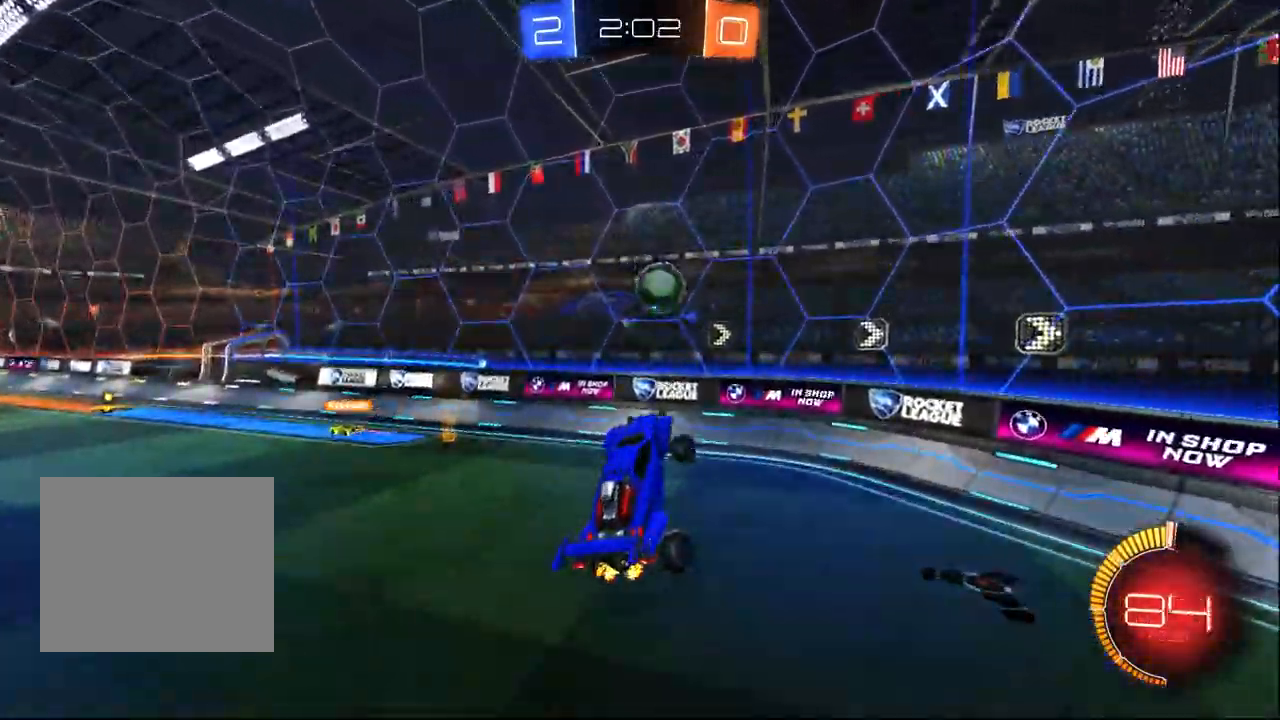
{"dt_ms": 500, "buttons": ["R2"], "left_stick": "left", "right_stick": "center", "events": [[117, "left_stick", "up"], [333, "left_stick", "left"]]}
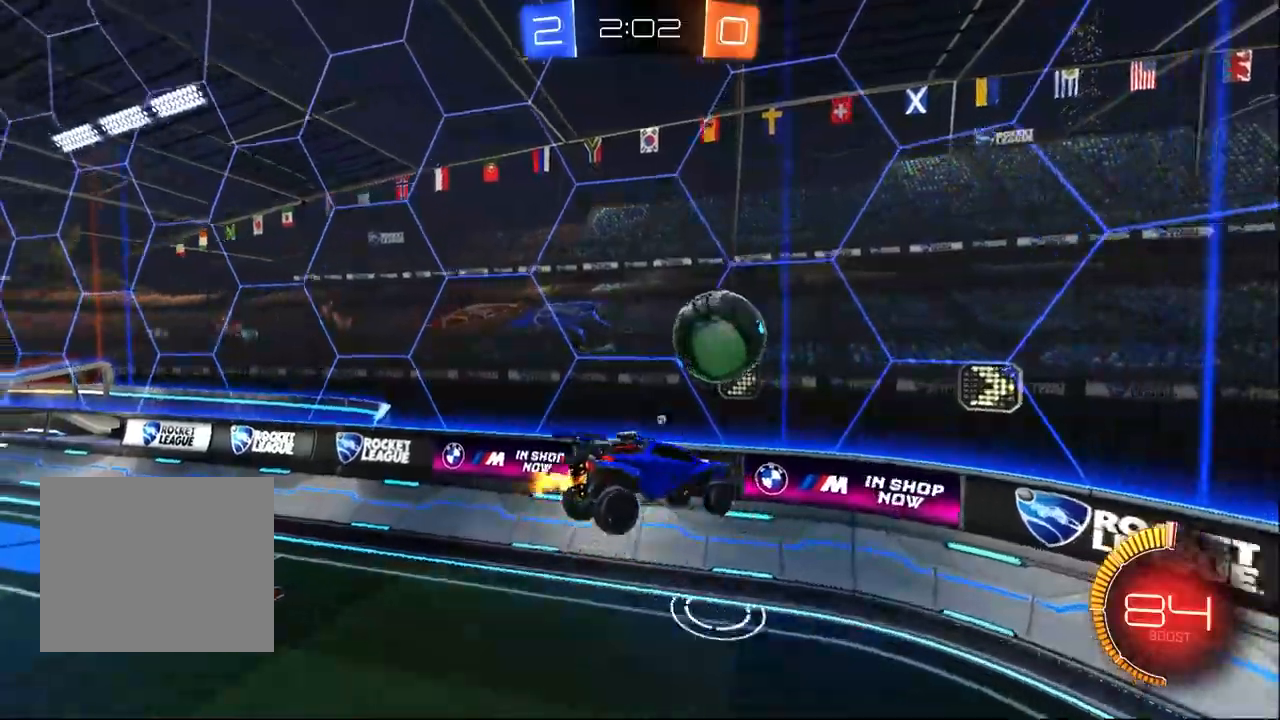
{"dt_ms": 500, "buttons": ["SQUARE", "R2"], "left_stick": "right", "right_stick": "center", "events": [[83, "left_stick", "right"], [400, "SQUARE", "down"]]}
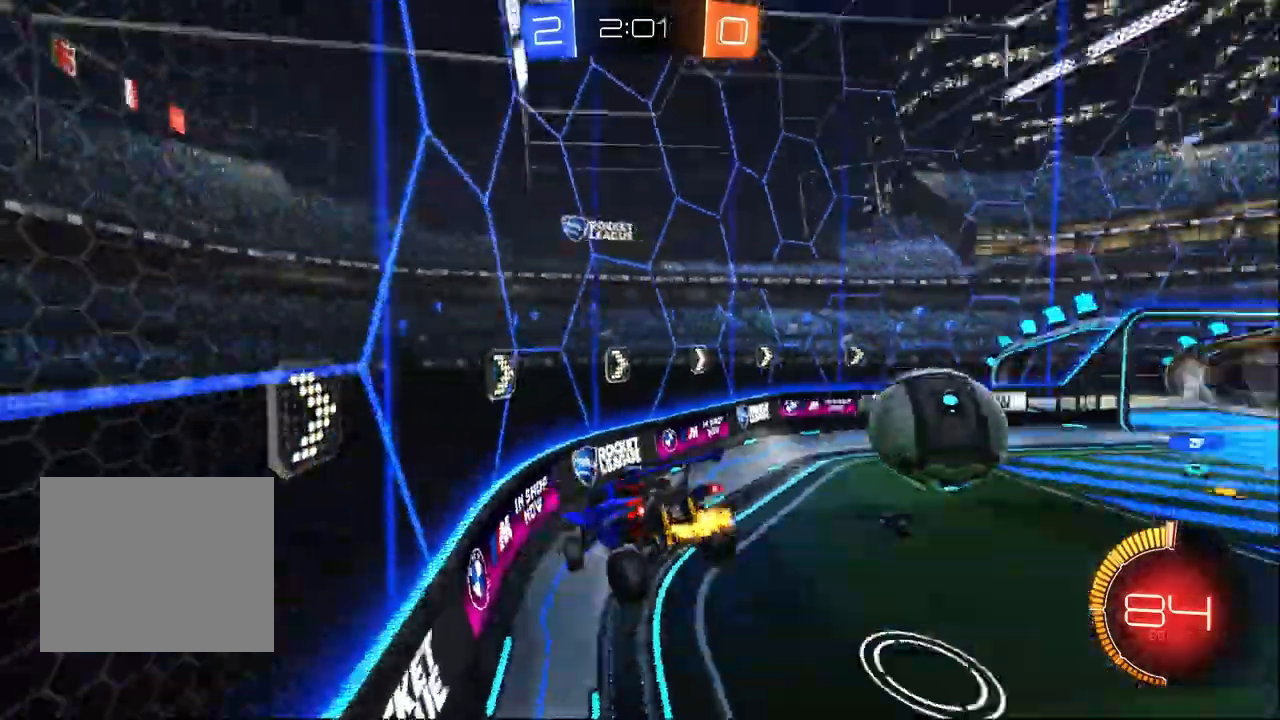
{"dt_ms": 500, "buttons": ["R2"], "left_stick": "right", "right_stick": "center", "events": [[133, "SQUARE", "up"]]}
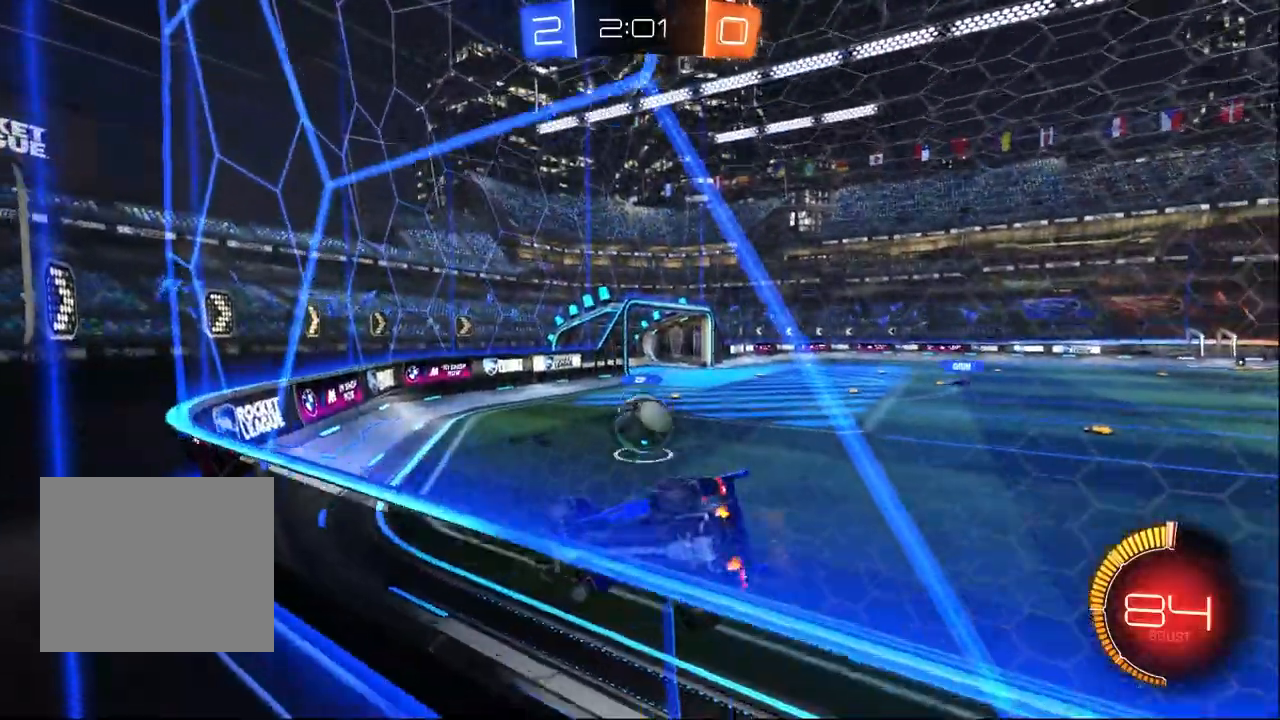
{"dt_ms": 500, "buttons": ["R2"], "left_stick": "center", "right_stick": "center", "events": [[167, "left_stick", "center"]]}
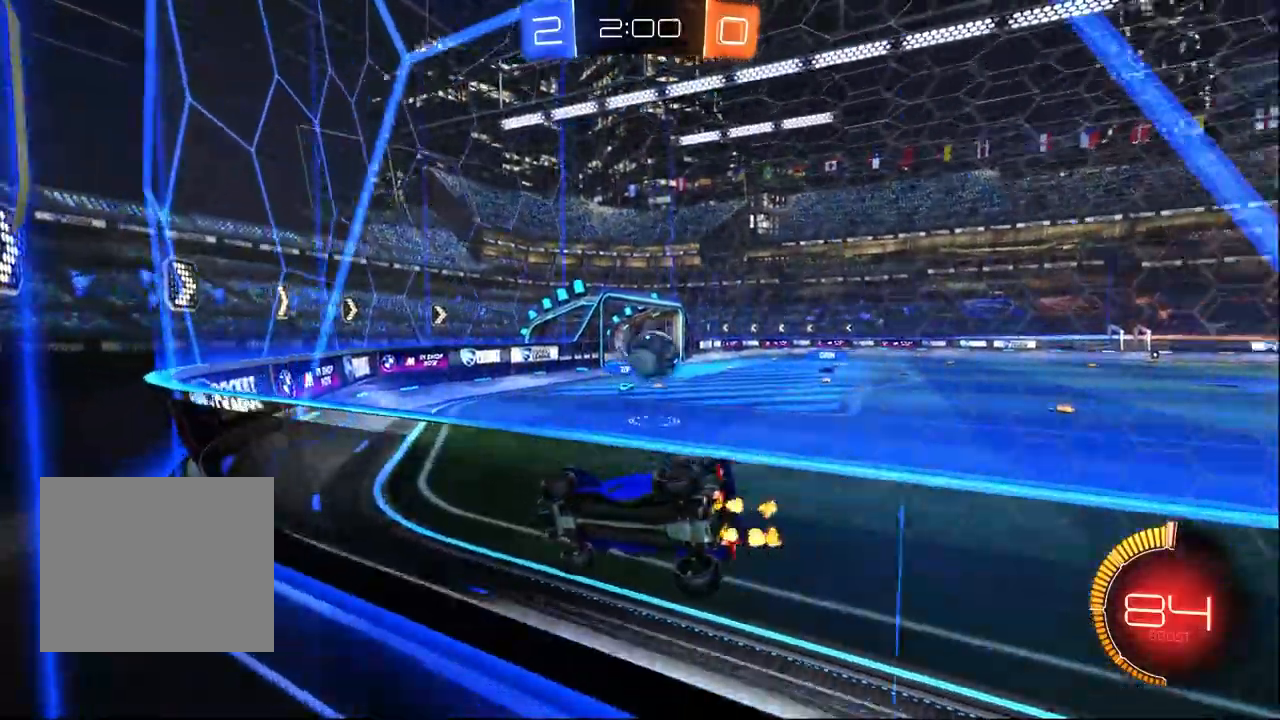
{"dt_ms": 500, "buttons": ["R2"], "left_stick": "center", "right_stick": "center", "events": []}
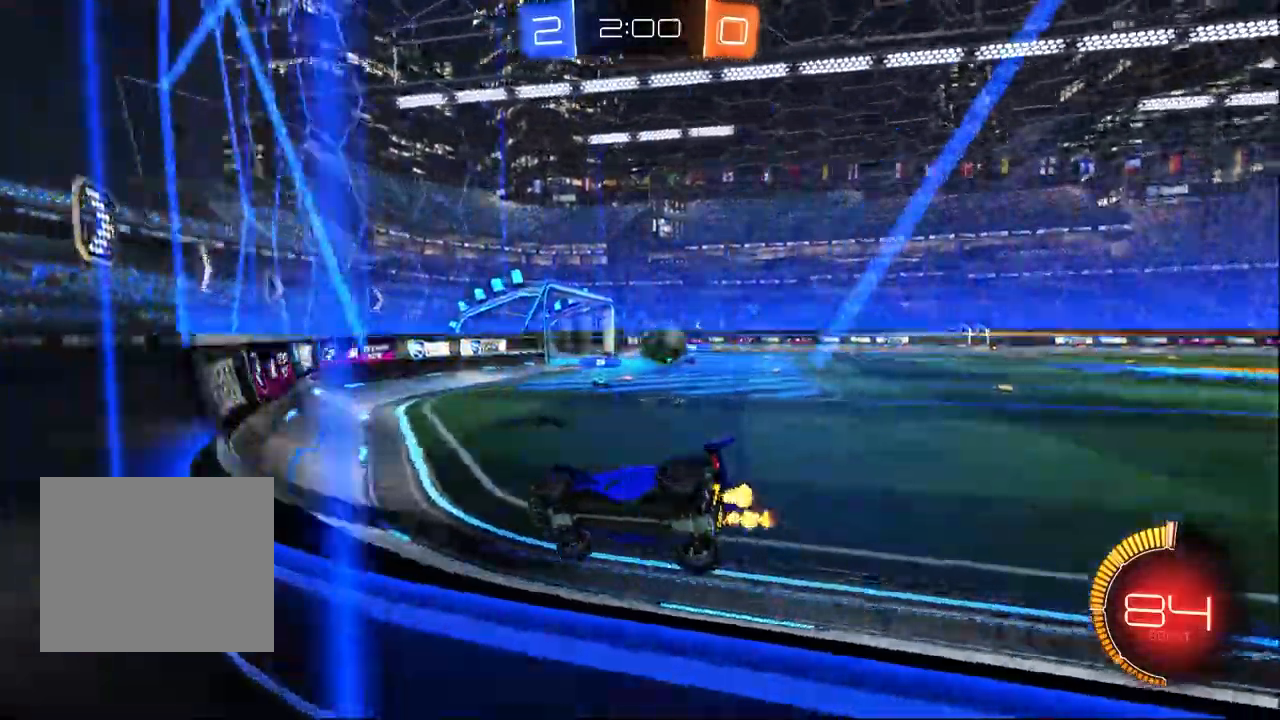
{"dt_ms": 500, "buttons": ["R2"], "left_stick": "right", "right_stick": "center", "events": [[250, "left_stick", "right"]]}
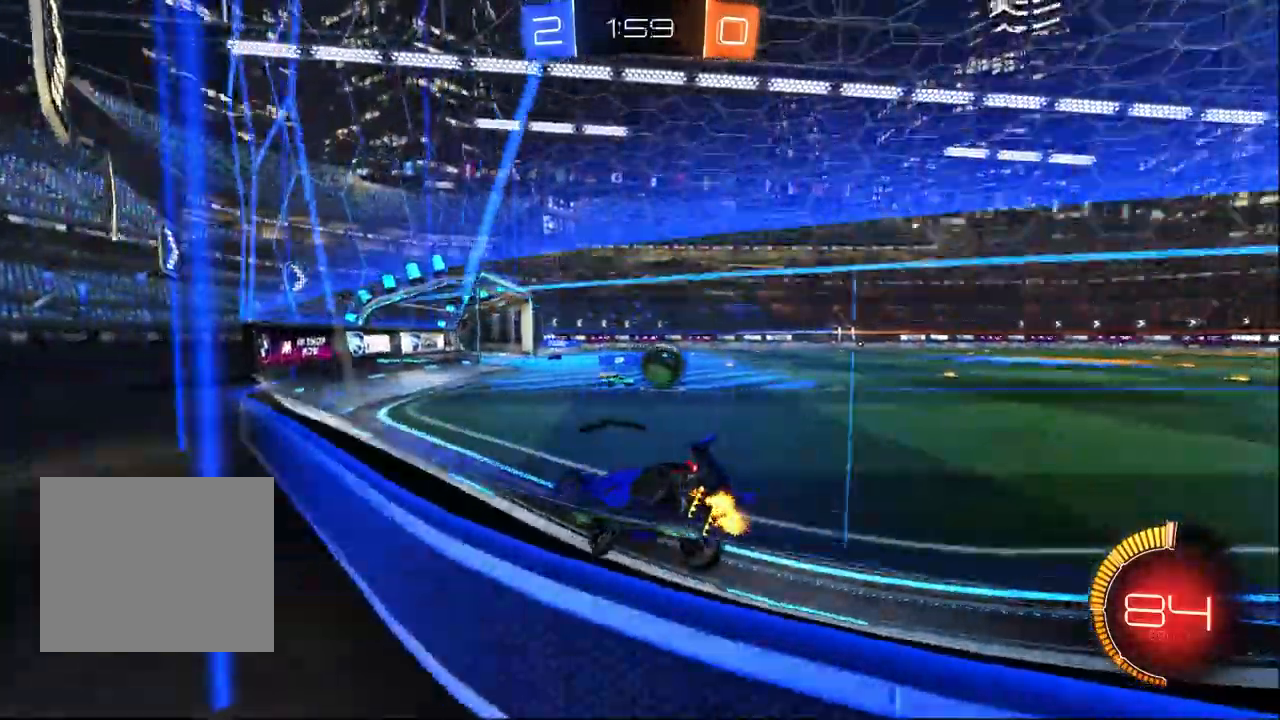
{"dt_ms": 500, "buttons": ["R2"], "left_stick": "center", "right_stick": "center", "events": [[217, "left_stick", "center"], [283, "left_stick", "left"], [483, "left_stick", "center"]]}
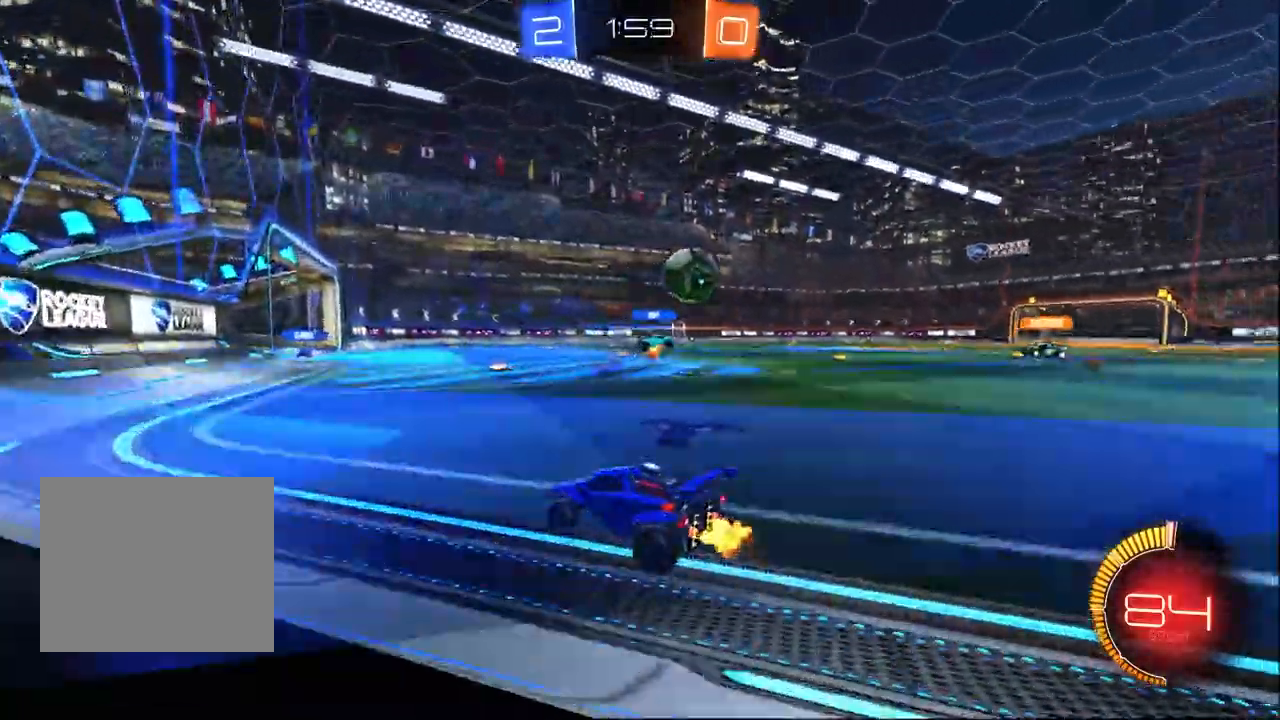
{"dt_ms": 500, "buttons": ["R2"], "left_stick": "left", "right_stick": "center", "events": [[400, "left_stick", "left"]]}
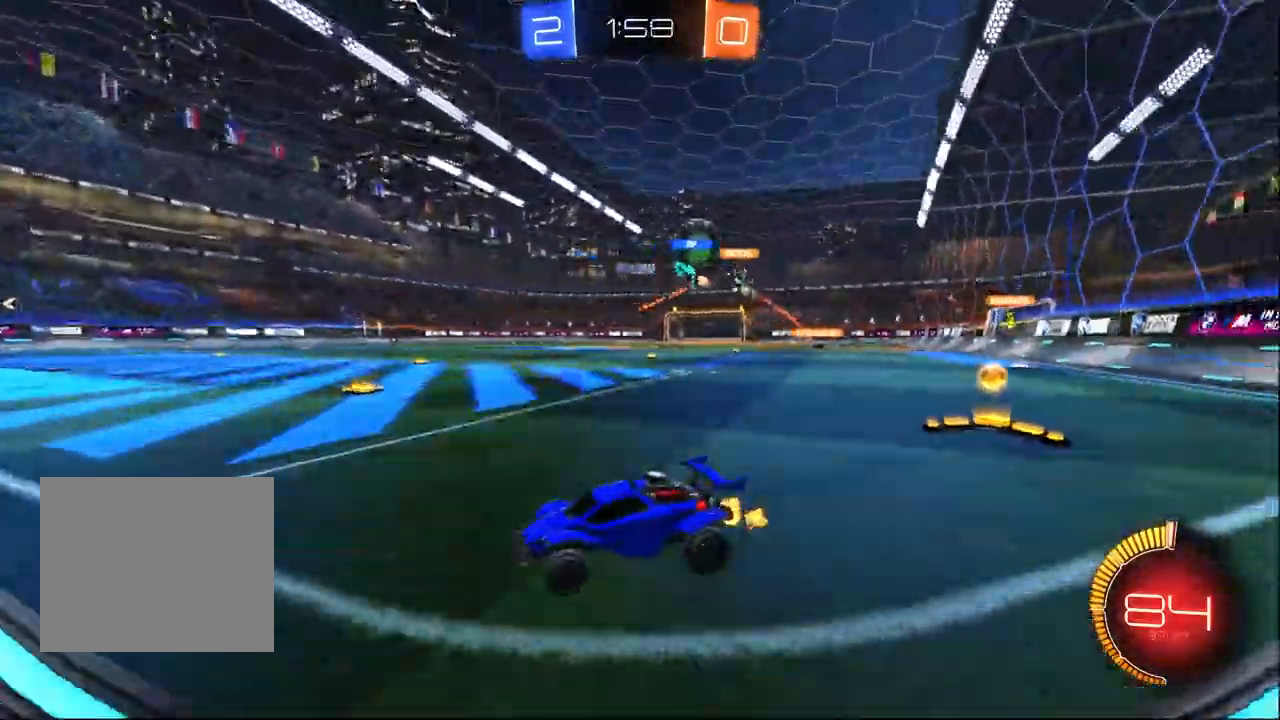
{"dt_ms": 500, "buttons": ["R2"], "left_stick": "center", "right_stick": "center", "events": [[67, "left_stick", "center"], [433, "left_stick", "right"], [500, "left_stick", "center"]]}
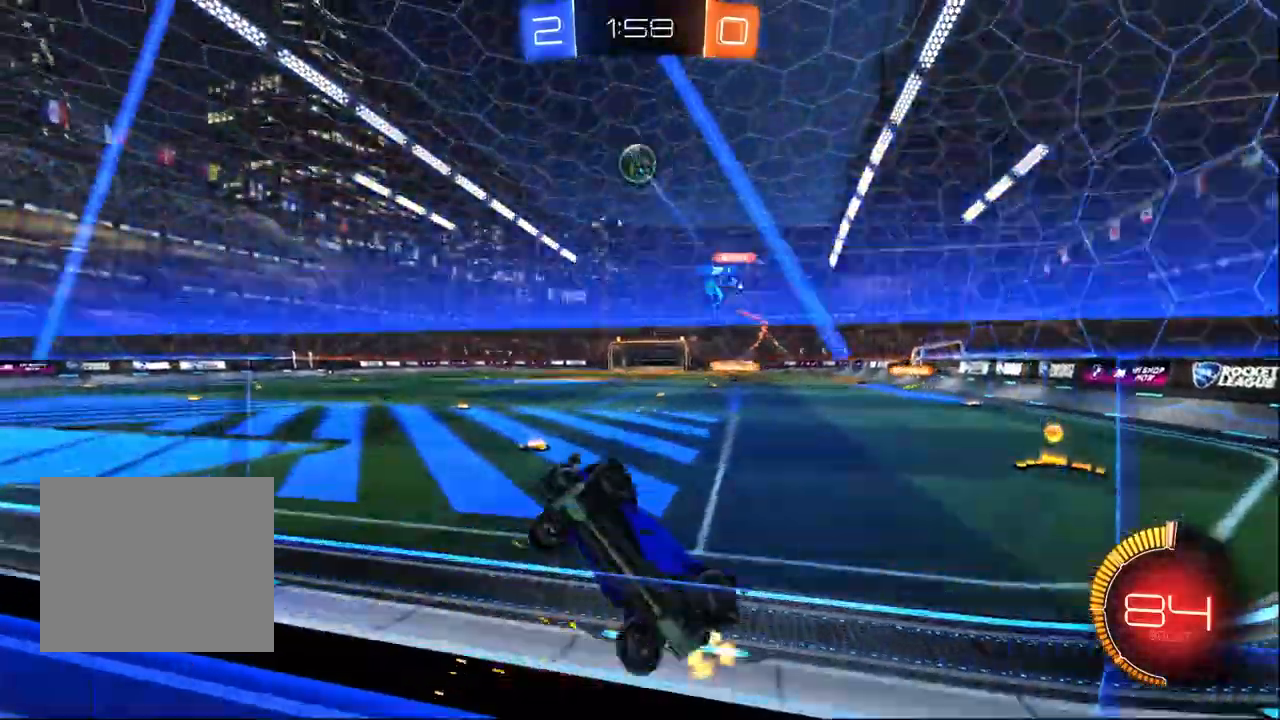
{"dt_ms": 500, "buttons": ["L2", "R2"], "left_stick": "right", "right_stick": "center", "events": [[33, "R1", "down"], [117, "R1", "up"], [167, "left_stick", "right"], [333, "L2", "down"], [383, "R2", "up"], [500, "R2", "down"]]}
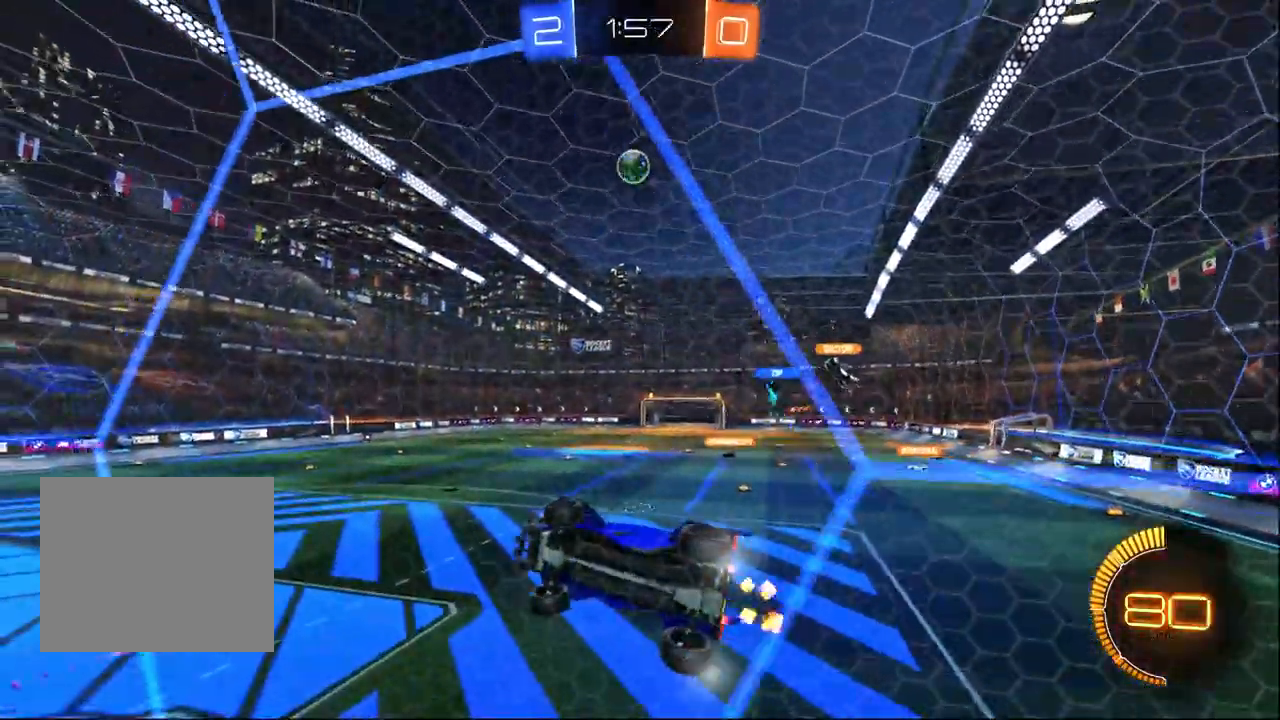
{"dt_ms": 500, "buttons": ["CROSS", "SQUARE", "R2"], "left_stick": "down-left", "right_stick": "center", "events": [[100, "L2", "up"], [433, "left_stick", "center"], [450, "CROSS", "down"], [500, "SQUARE", "down"], [500, "left_stick", "down-left"]]}
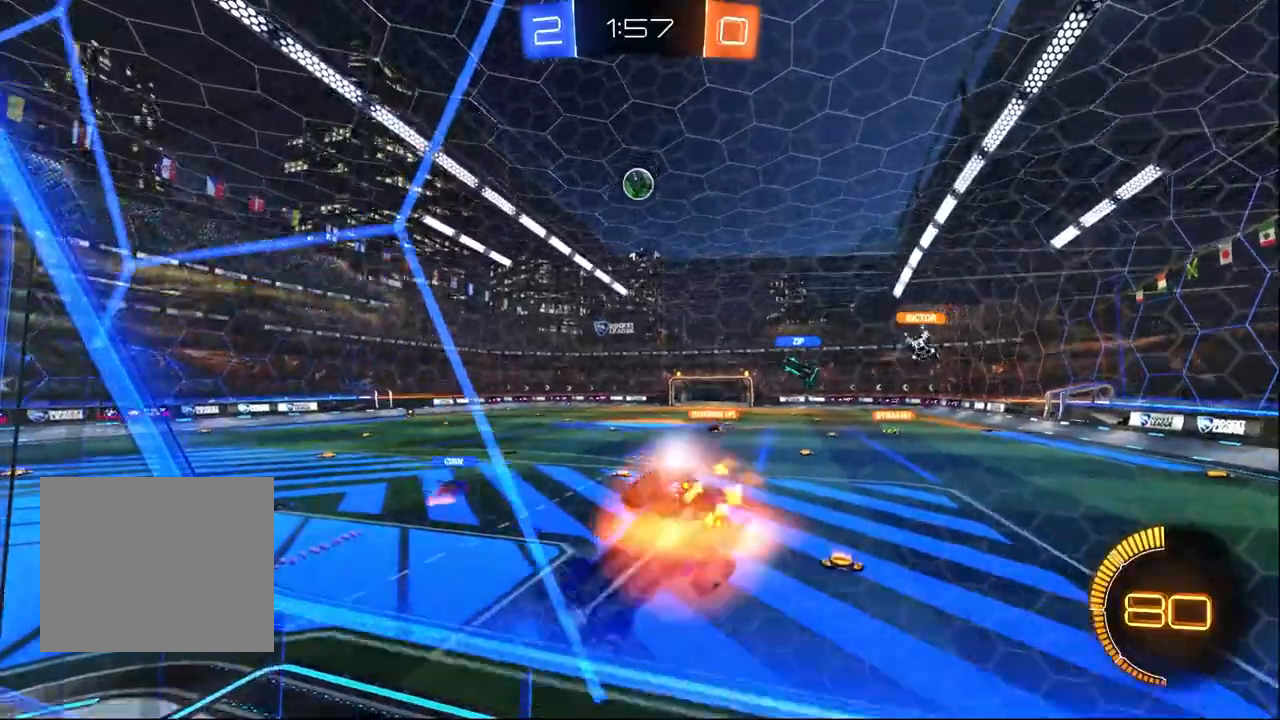
{"dt_ms": 1000, "buttons": ["R2"], "left_stick": "up-right", "right_stick": "center", "events": [[100, "CROSS", "up"], [100, "L1", "down"], [250, "SQUARE", "up"], [283, "L1", "up"], [317, "left_stick", "center"], [467, "left_stick", "left"], [583, "left_stick", "center"], [900, "left_stick", "up-right"]]}
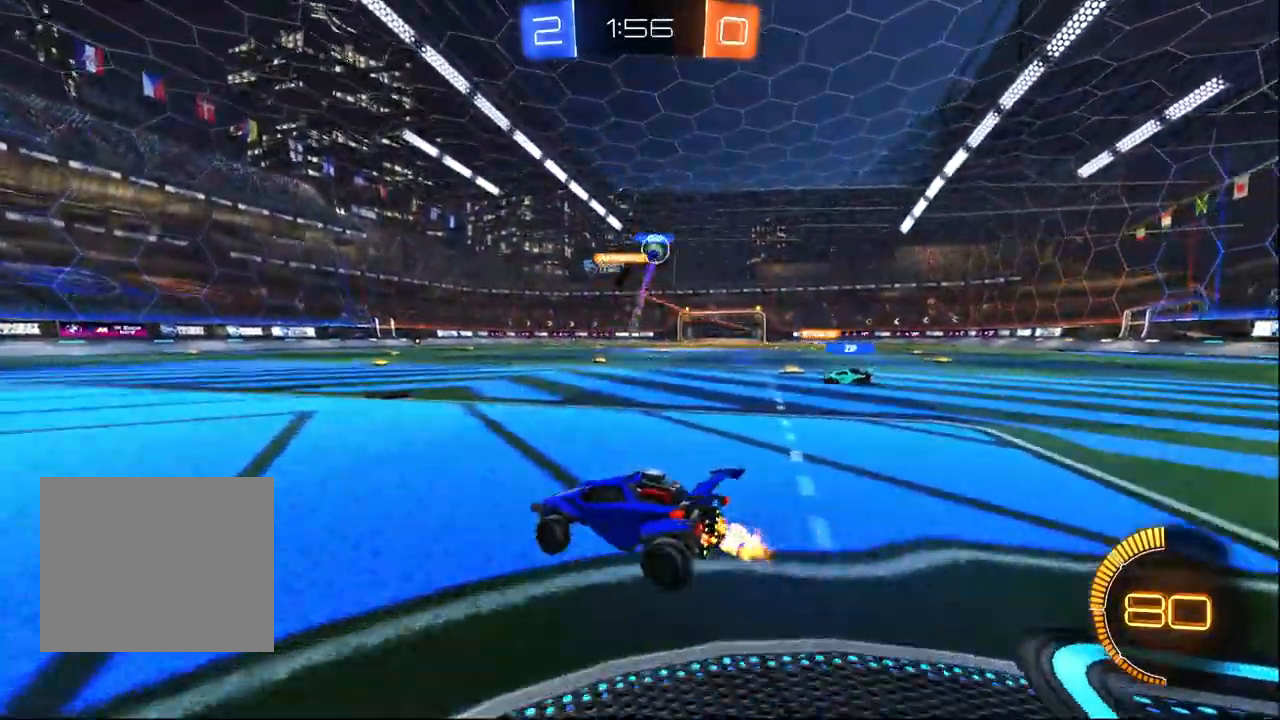
{"dt_ms": 500, "buttons": ["R1", "R2"], "left_stick": "center", "right_stick": "center", "events": [[233, "left_stick", "center"], [350, "R1", "down"]]}
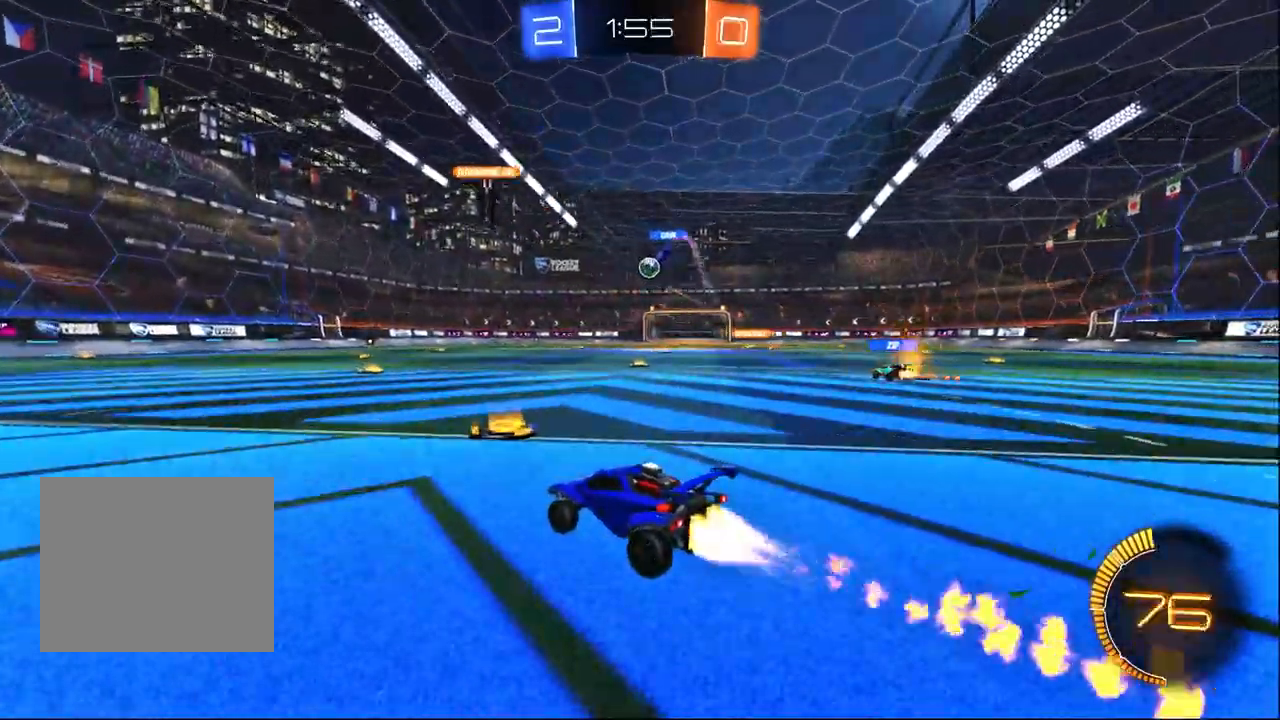
{"dt_ms": 500, "buttons": ["R1", "R2"], "left_stick": "center", "right_stick": "center", "events": [[50, "CROSS", "down"], [50, "left_stick", "up-left"], [150, "CROSS", "up"], [150, "left_stick", "up-right"], [200, "CROSS", "down"], [217, "left_stick", "right"], [317, "CROSS", "up"], [350, "left_stick", "center"]]}